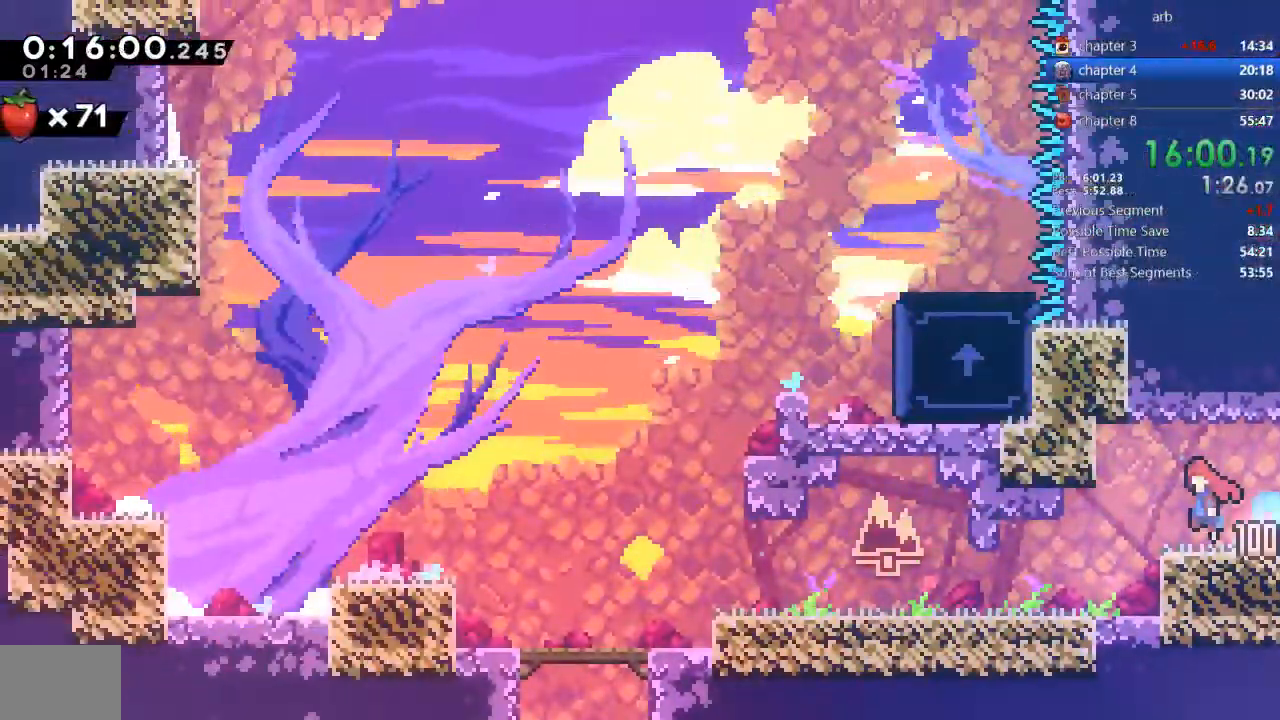
Gameplay with a controller (PlayStation layout); each line is a JSON object with the inputs held at the frame after it (dt_ms = milliseconds from this image to that frame). "events" lists button and stick changes between this image and that frame as [ms after this image, input, new state], when the widget could be followed in between. Not read: L3 R3.
{"dt_ms": 500, "buttons": ["DPAD_DOWN", "DPAD_LEFT"], "events": [[300, "SQUARE", "down"], [433, "SQUARE", "up"]]}
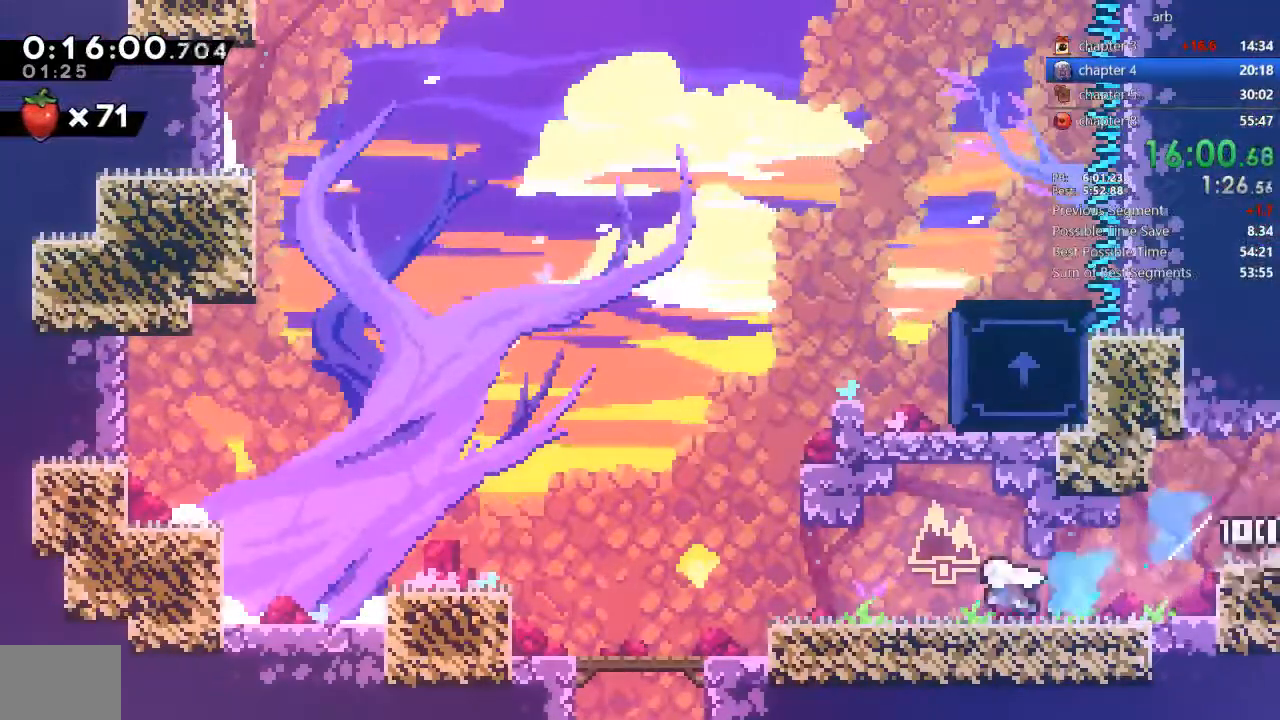
{"dt_ms": 500, "buttons": ["DPAD_UP", "DPAD_RIGHT"], "events": [[33, "CROSS", "down"], [100, "DPAD_DOWN", "up"], [267, "DPAD_LEFT", "up"], [267, "DPAD_UP", "down"], [300, "CROSS", "up"], [300, "SQUARE", "down"], [367, "DPAD_RIGHT", "down"], [500, "SQUARE", "up"]]}
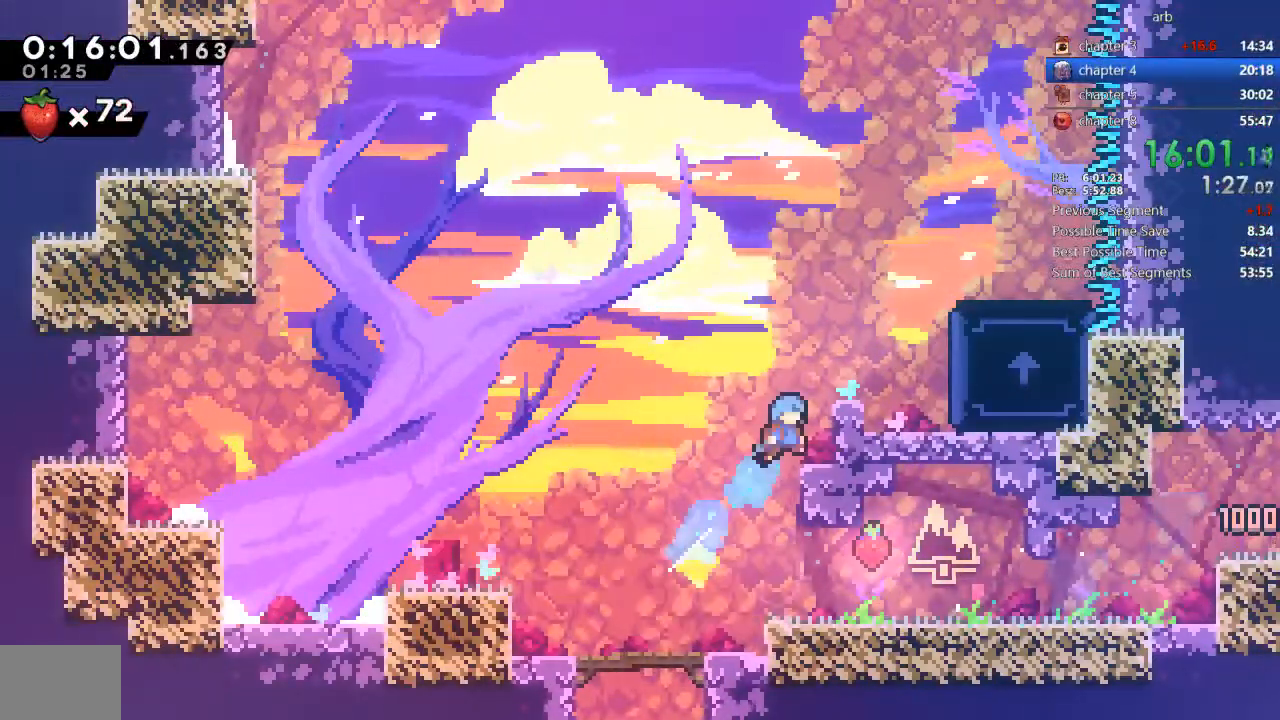
{"dt_ms": 500, "buttons": ["CROSS", "R2", "DPAD_RIGHT"], "events": [[33, "DPAD_UP", "up"], [100, "R2", "down"], [133, "CROSS", "down"]]}
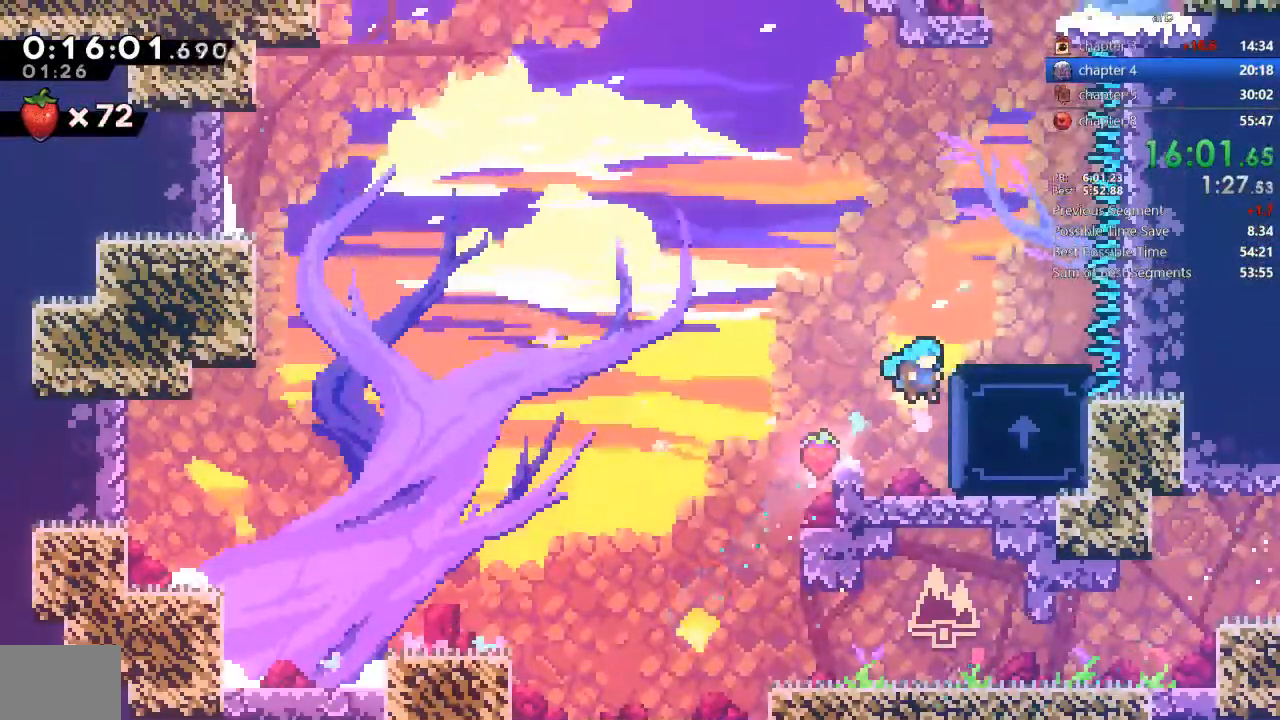
{"dt_ms": 1000, "buttons": ["CROSS", "R2", "DPAD_LEFT"]}